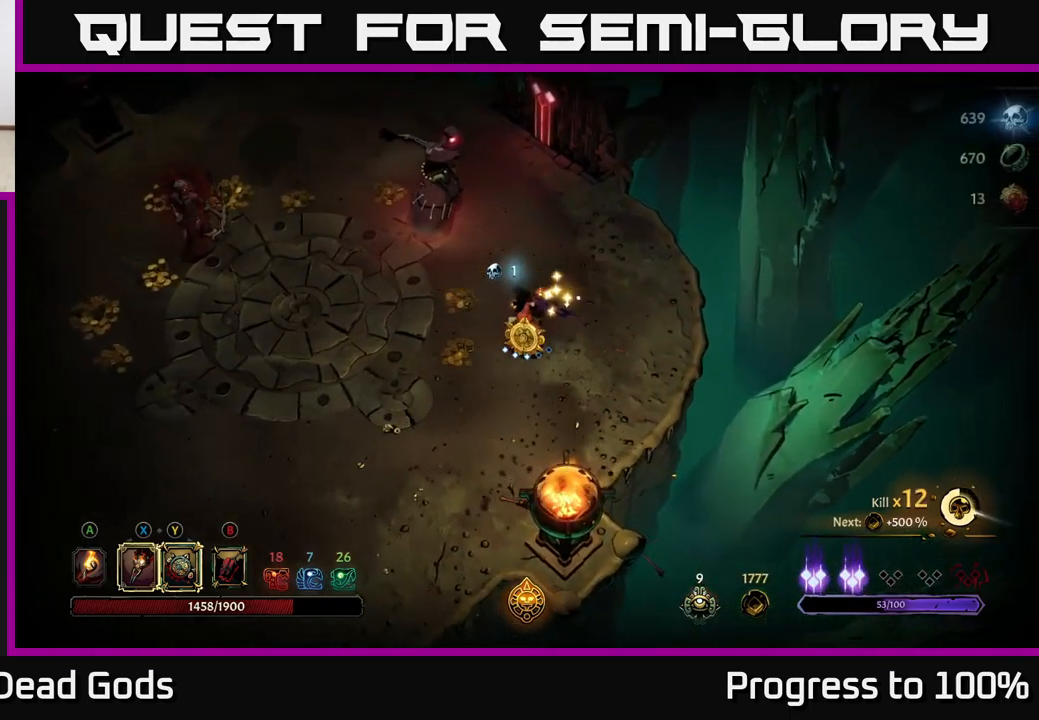
Gameplay with a controller (Xbox layout); each line is a JSON object with the inputs held at the frame after it. "events" lists button and stick changes between this image and that frame as [ms after this image, input, new state], when the widget could be followed in between.
{"buttons": [], "left_stick": "up-left", "right_stick": "center", "events": [[267, "Y", "up"]]}
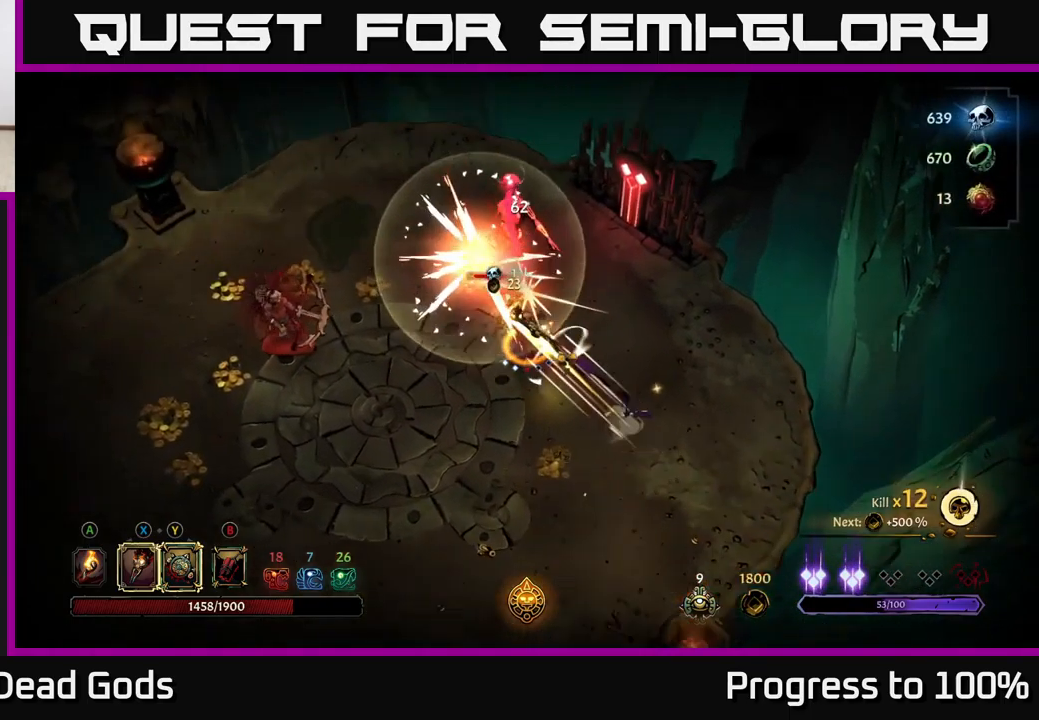
{"buttons": ["X"], "left_stick": "up-left", "right_stick": "center", "events": [[17, "X", "down"], [117, "X", "up"], [283, "X", "down"], [383, "X", "up"], [483, "X", "down"]]}
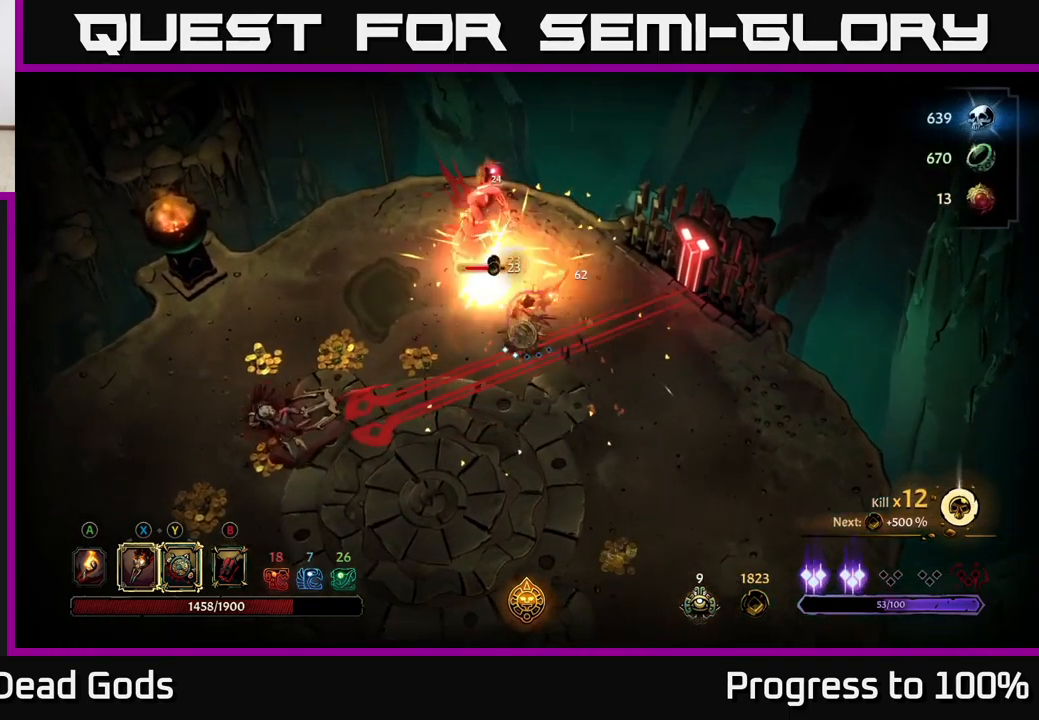
{"buttons": ["R2"], "left_stick": "left", "right_stick": "center", "events": [[117, "X", "up"], [217, "X", "down"], [350, "X", "up"], [417, "R2", "down"], [450, "left_stick", "left"]]}
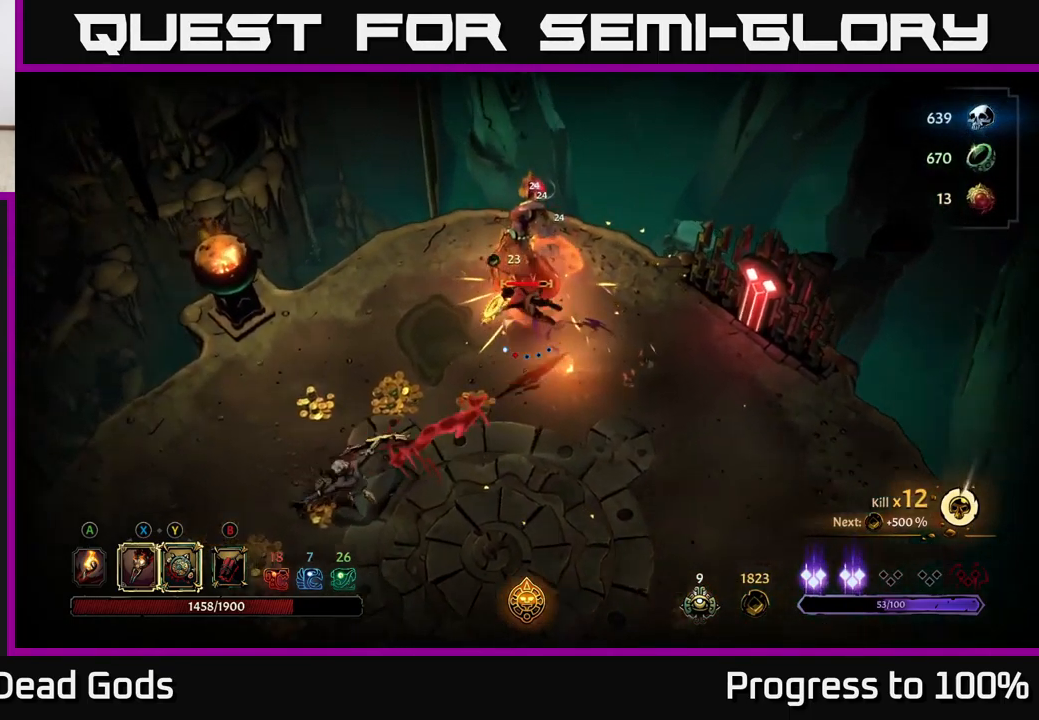
{"buttons": [], "left_stick": "down-left", "right_stick": "center", "events": [[50, "R2", "up"], [233, "left_stick", "center"], [367, "left_stick", "down-left"]]}
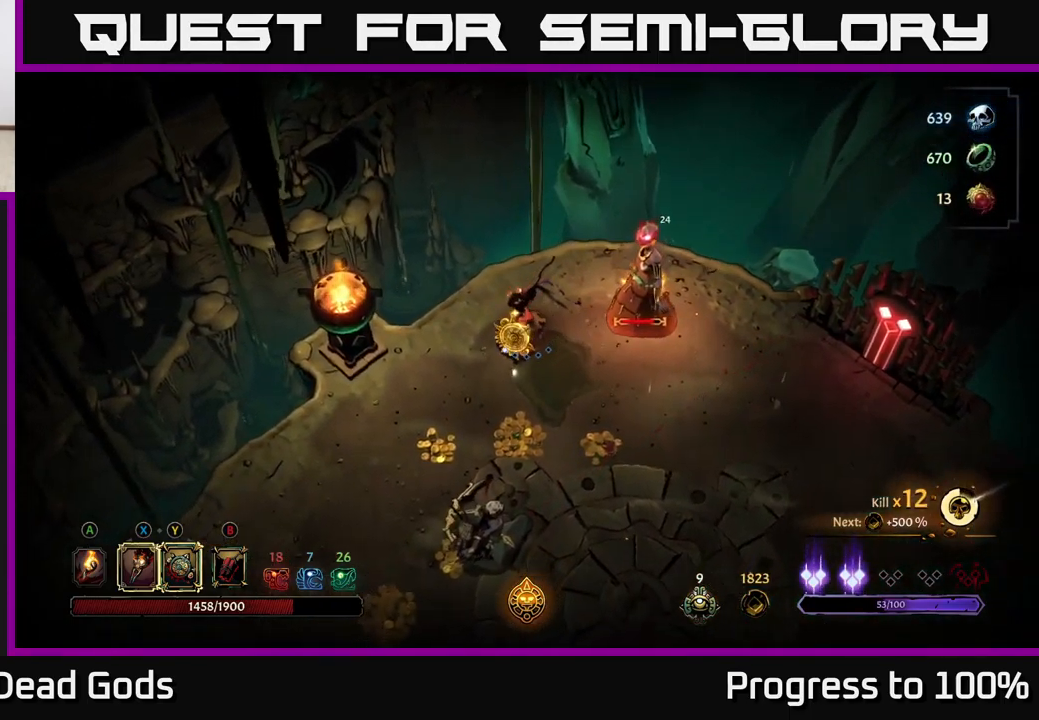
{"buttons": [], "left_stick": "down-left", "right_stick": "center", "events": []}
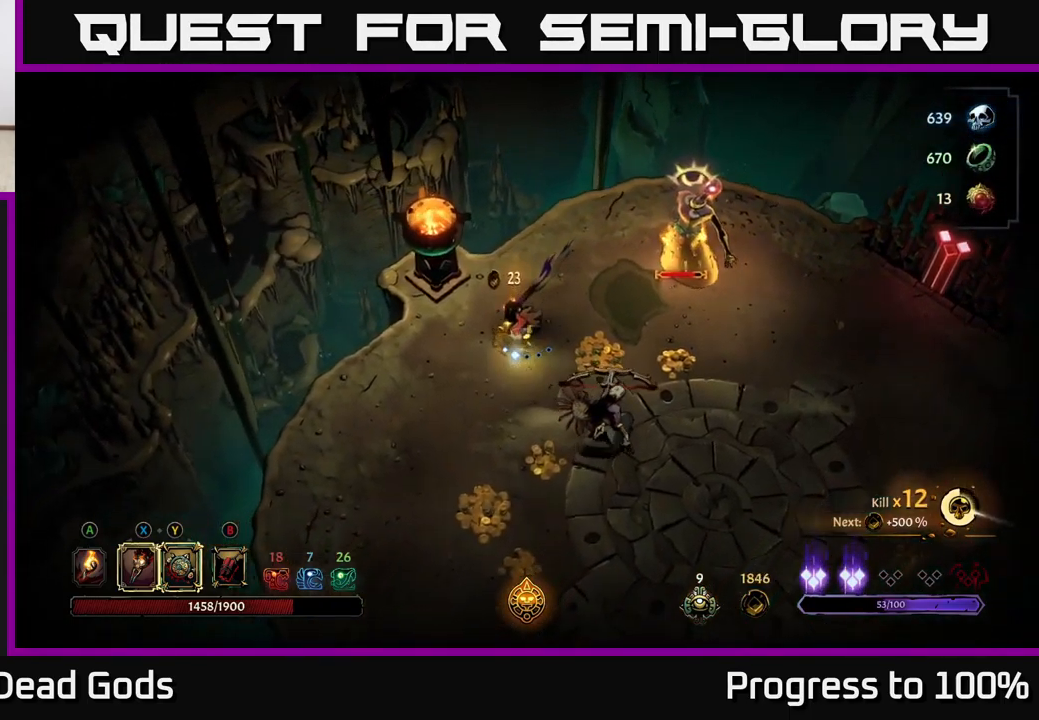
{"buttons": [], "left_stick": "down-right", "right_stick": "center", "events": [[117, "left_stick", "down"], [467, "left_stick", "down-right"]]}
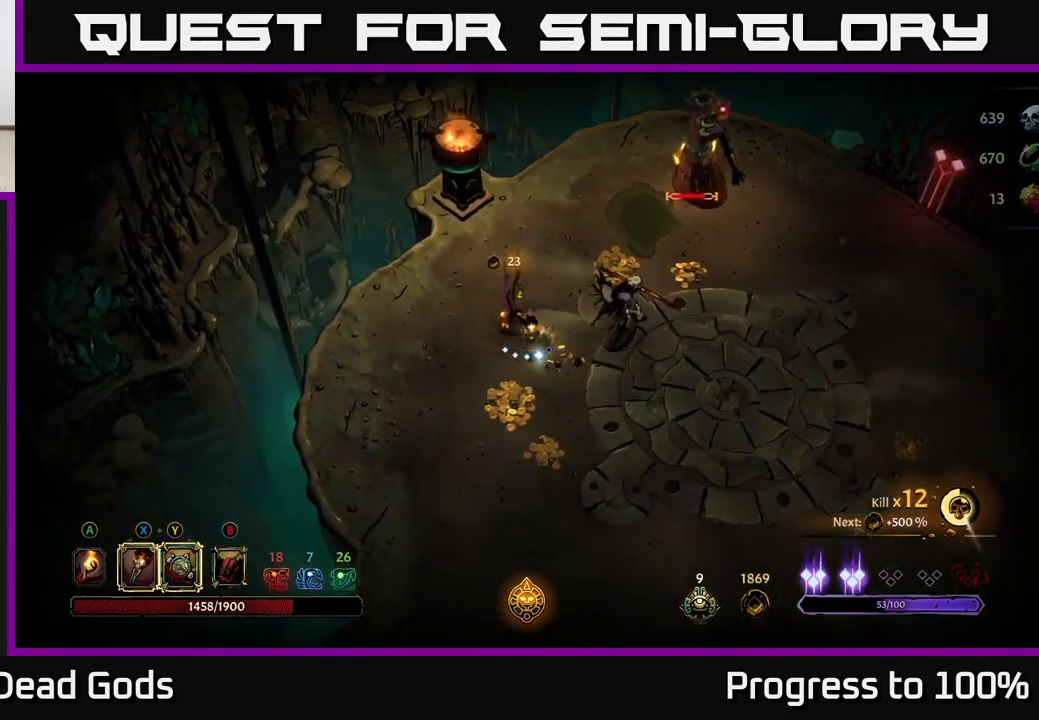
{"buttons": [], "left_stick": "right", "right_stick": "center", "events": [[33, "left_stick", "right"], [50, "Y", "down"], [483, "Y", "up"]]}
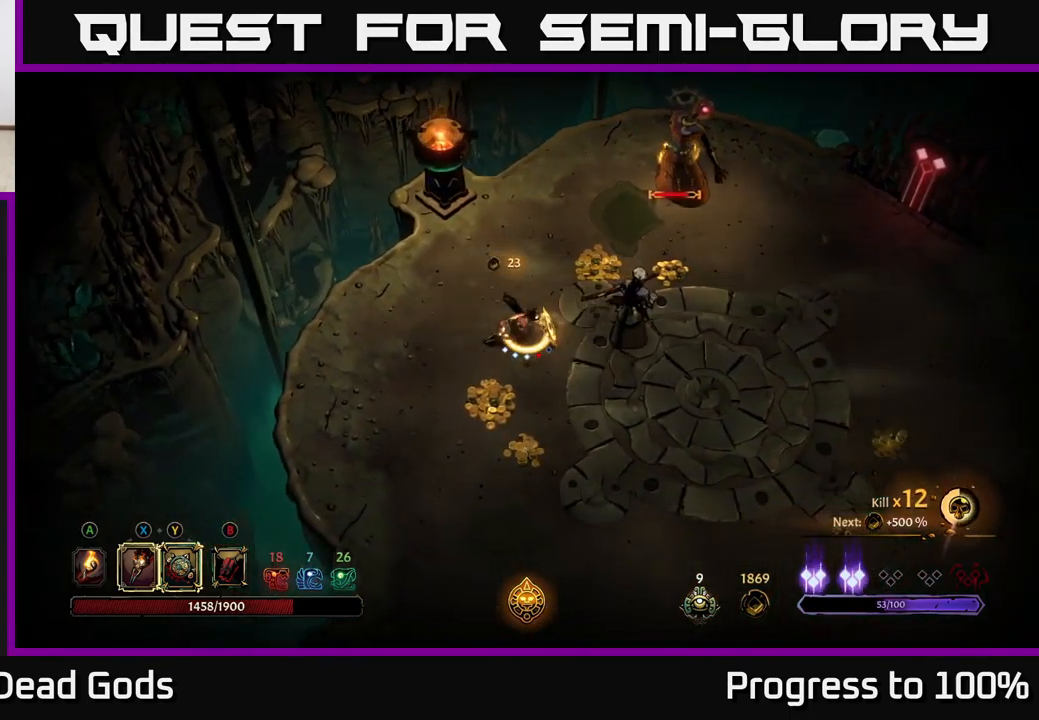
{"buttons": ["X"], "left_stick": "right", "right_stick": "center", "events": [[167, "X", "down"], [284, "X", "up"], [484, "X", "down"]]}
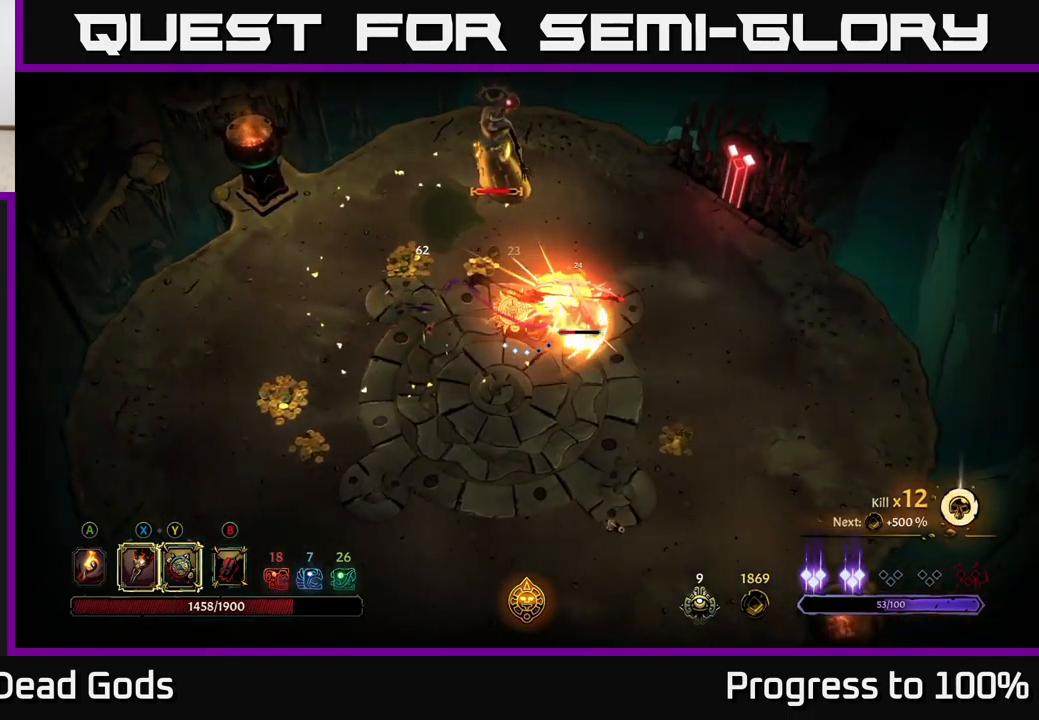
{"buttons": ["X"], "left_stick": "right", "right_stick": "center", "events": [[117, "X", "up"], [200, "X", "down"], [334, "X", "up"], [417, "X", "down"]]}
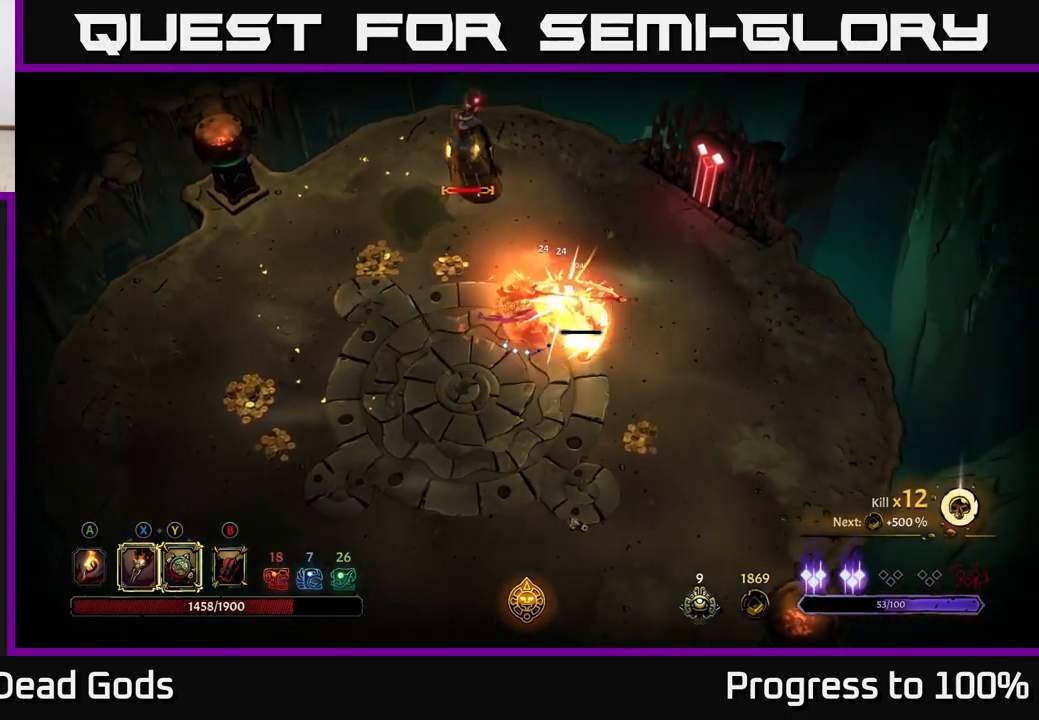
{"buttons": [], "left_stick": "center", "right_stick": "center", "events": [[84, "X", "up"], [184, "Y", "down"], [284, "Y", "up"], [417, "left_stick", "center"]]}
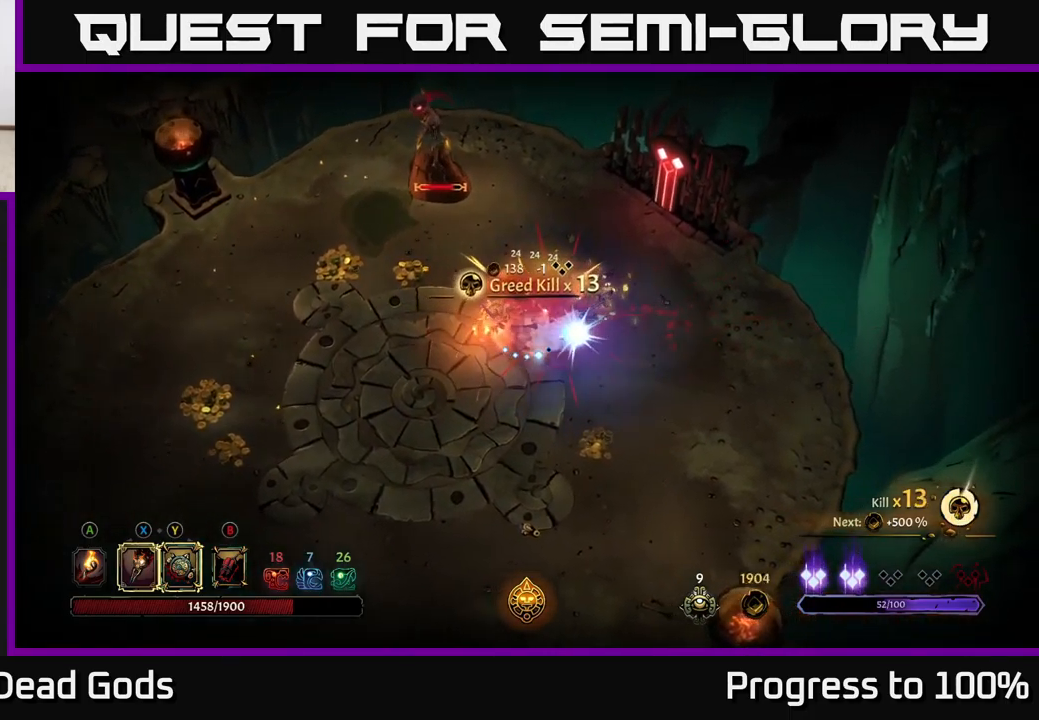
{"buttons": [], "left_stick": "up-left", "right_stick": "center", "events": [[150, "left_stick", "up-left"]]}
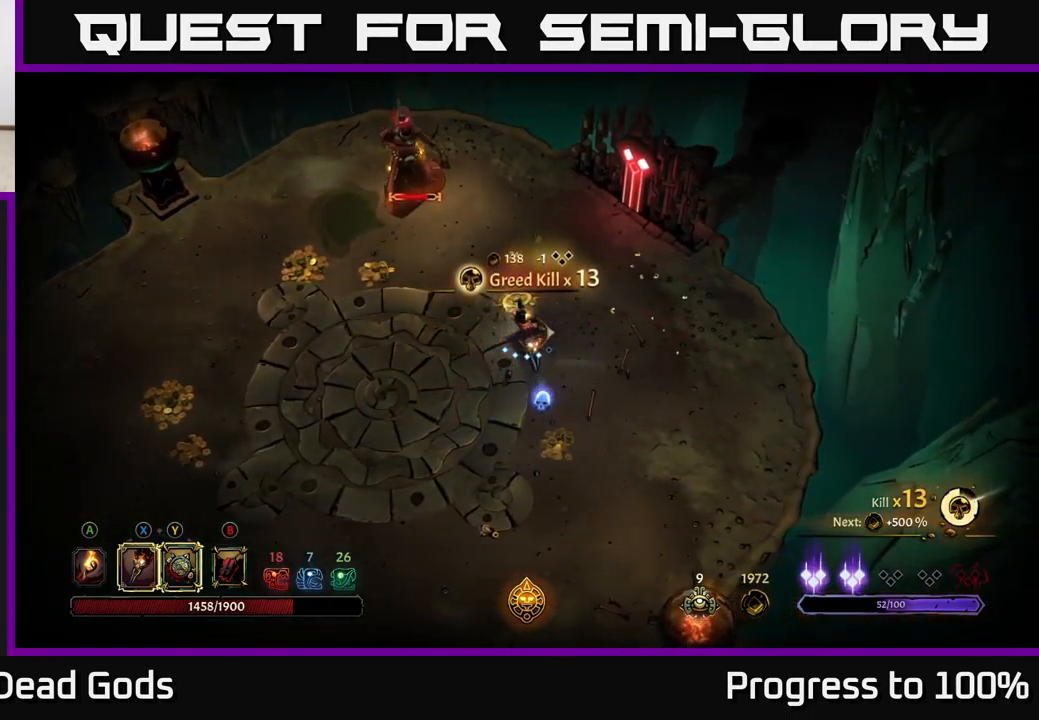
{"buttons": ["X"], "left_stick": "up-left", "right_stick": "center", "events": [[417, "X", "down"]]}
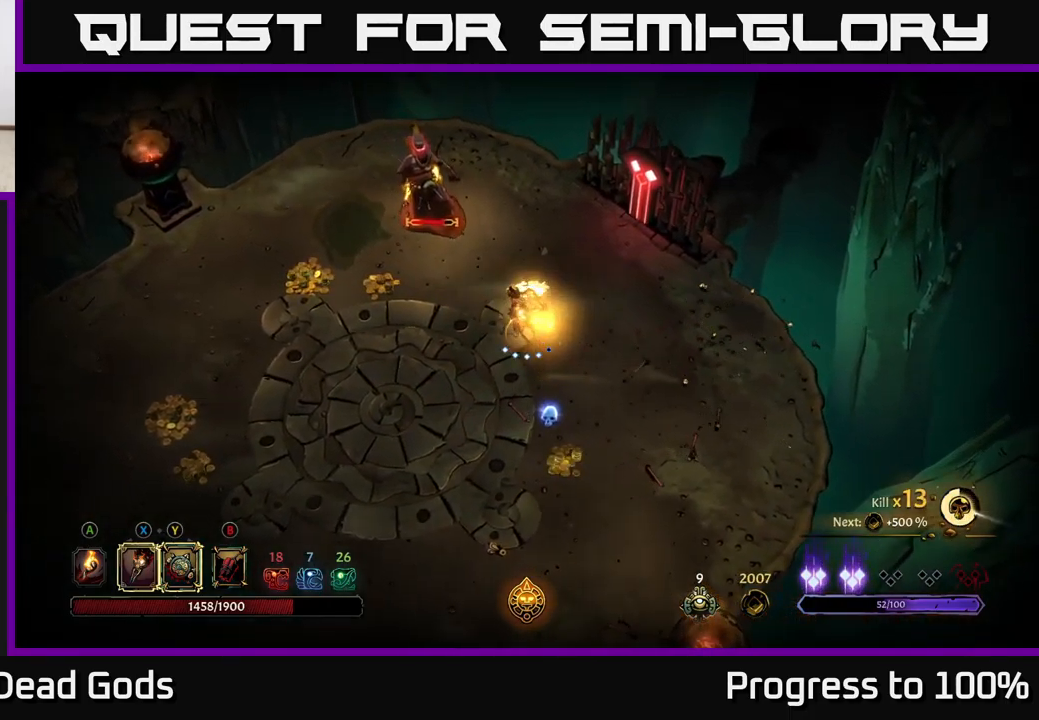
{"buttons": ["X"], "left_stick": "center", "right_stick": "center", "events": [[34, "X", "up"], [184, "X", "down"], [300, "X", "up"], [434, "X", "down"], [484, "left_stick", "center"]]}
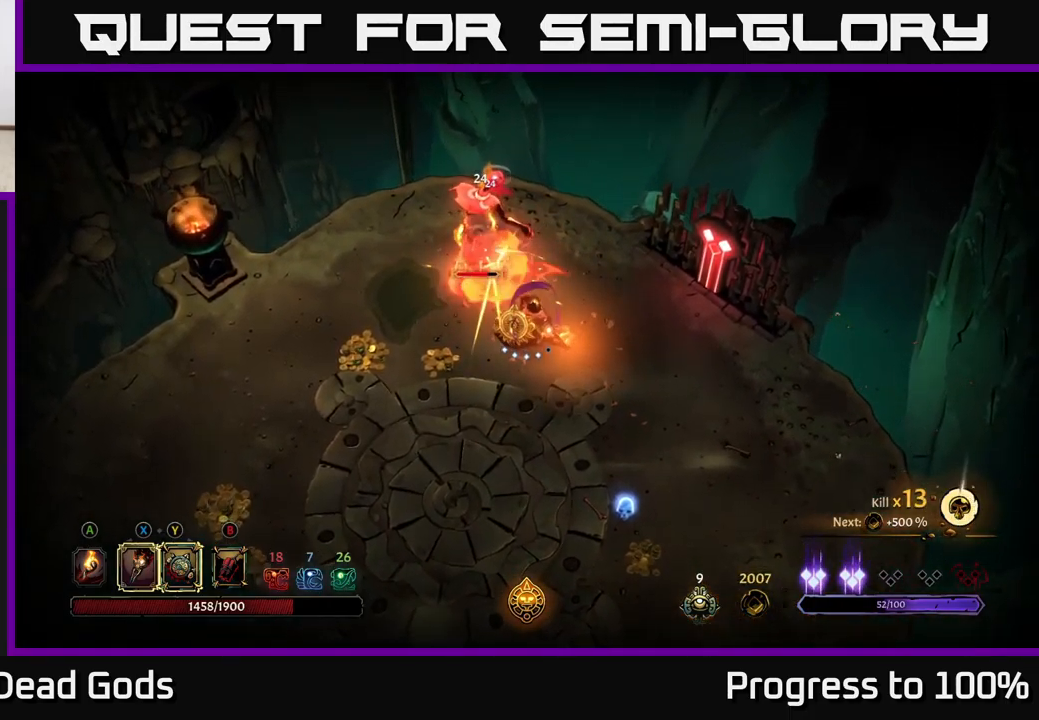
{"buttons": [], "left_stick": "up-left", "right_stick": "center", "events": [[50, "X", "up"], [184, "Y", "down"], [284, "Y", "up"], [350, "left_stick", "up-left"]]}
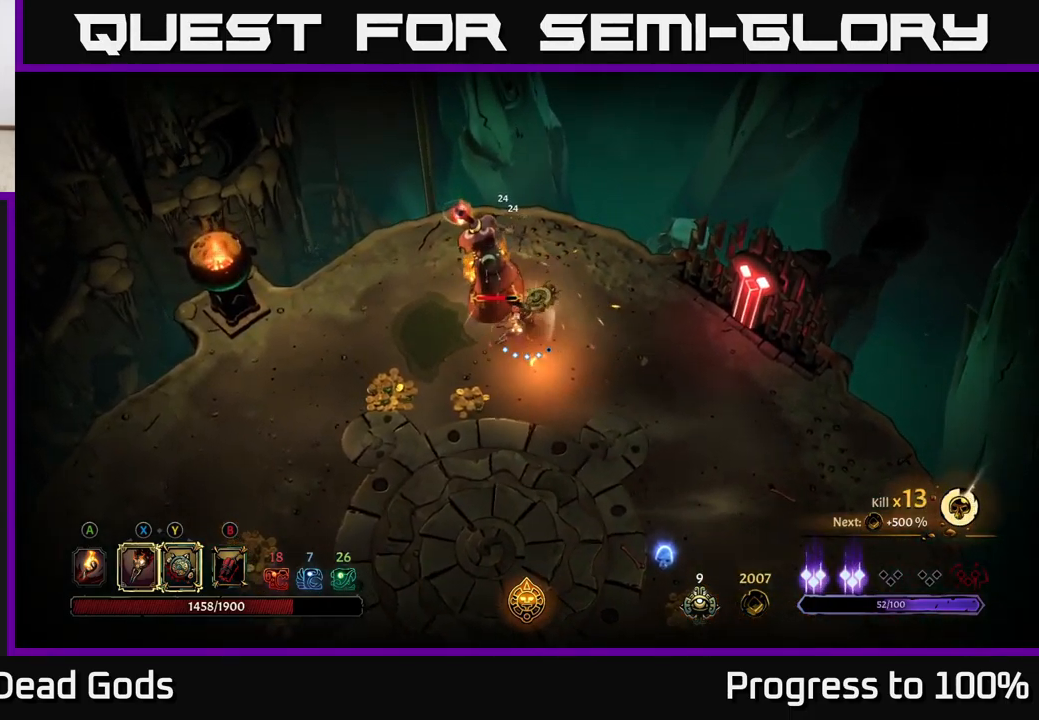
{"buttons": [], "left_stick": "down-left", "right_stick": "center", "events": [[67, "left_stick", "center"], [300, "left_stick", "down-left"]]}
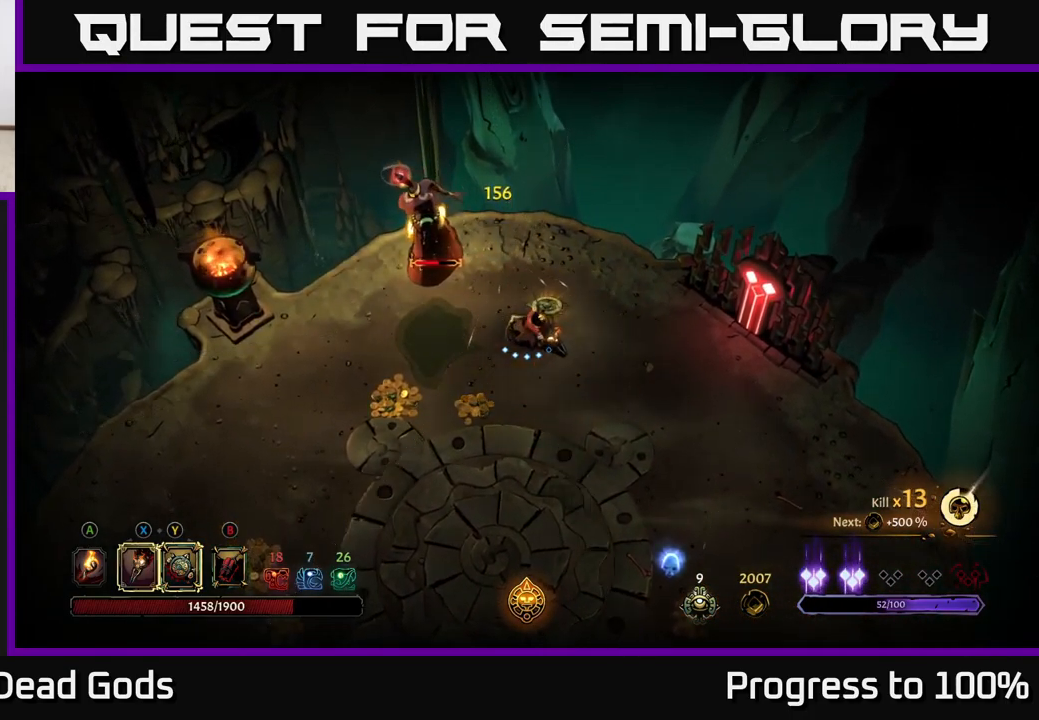
{"buttons": [], "left_stick": "down-left", "right_stick": "center", "events": []}
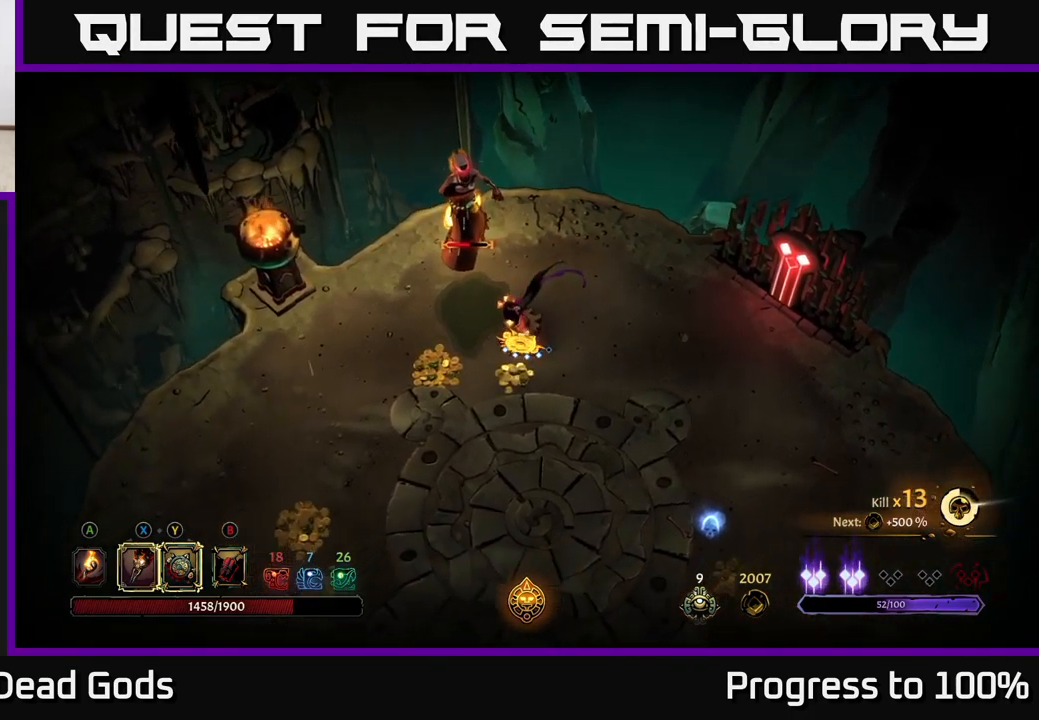
{"buttons": ["X"], "left_stick": "up", "right_stick": "center", "events": [[417, "left_stick", "up"], [467, "X", "down"]]}
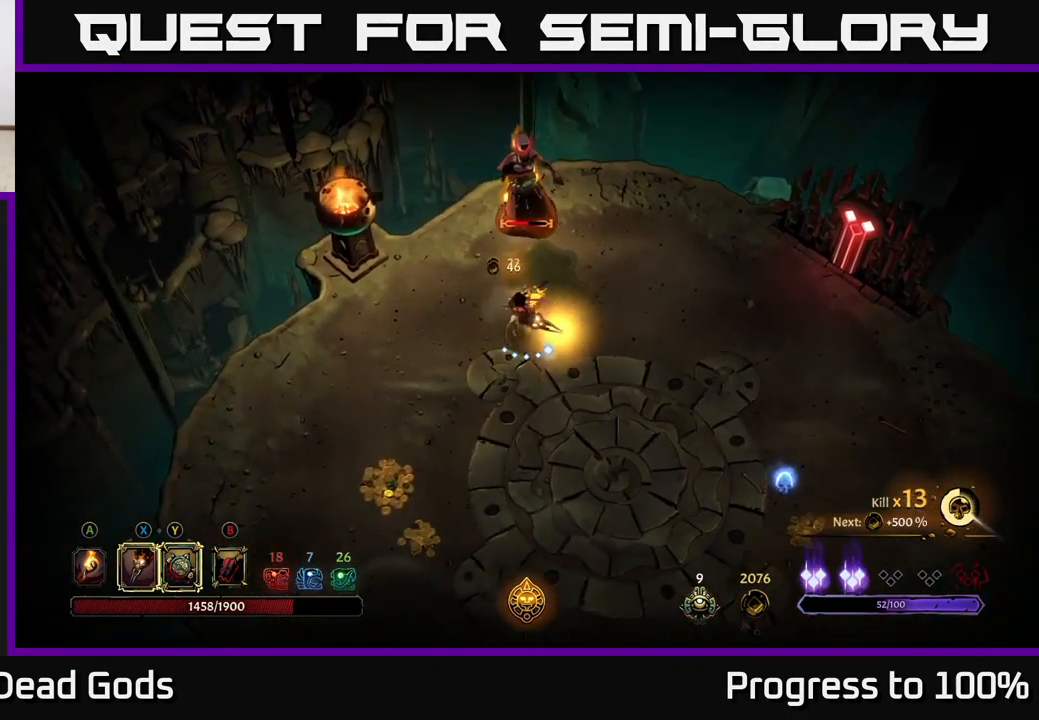
{"buttons": ["X"], "left_stick": "center", "right_stick": "center", "events": [[67, "X", "up"], [217, "X", "down"], [301, "left_stick", "center"], [351, "X", "up"], [451, "X", "down"]]}
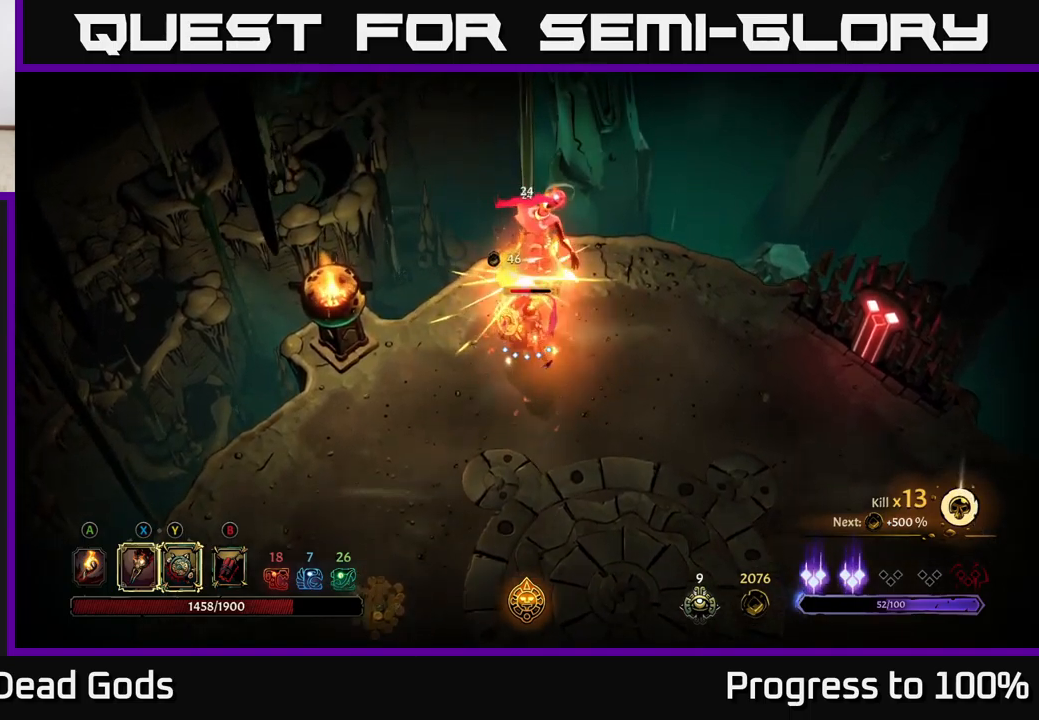
{"buttons": ["Y"], "left_stick": "center", "right_stick": "center", "events": [[83, "X", "up"], [200, "X", "down"], [333, "X", "up"], [450, "Y", "down"]]}
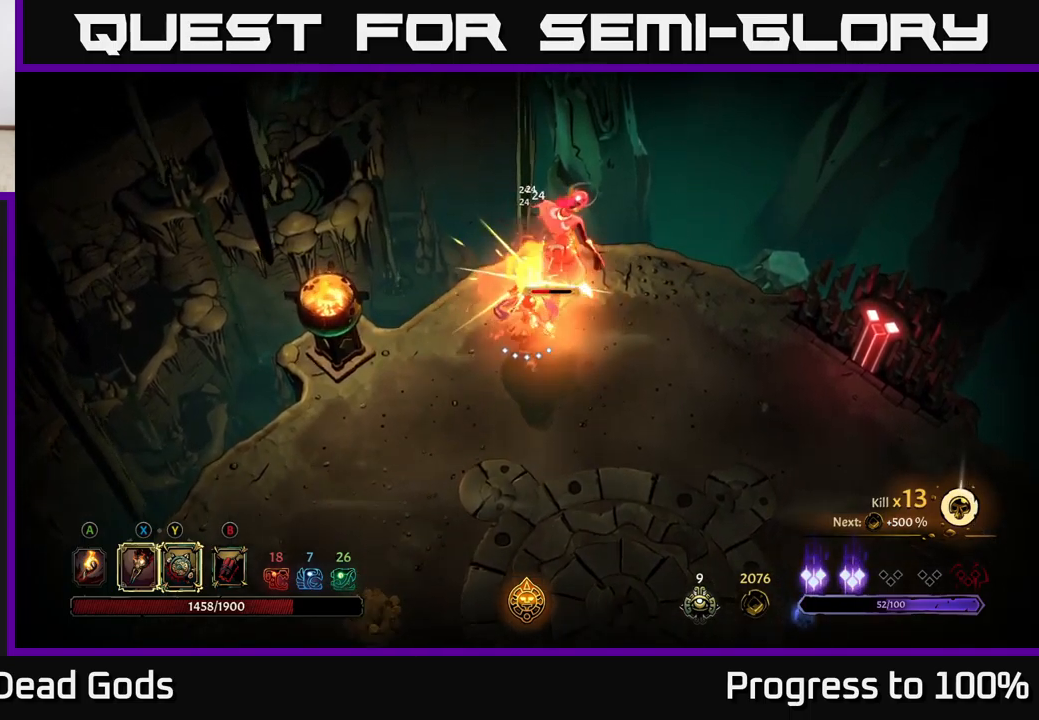
{"buttons": [], "left_stick": "center", "right_stick": "center", "events": [[50, "Y", "up"]]}
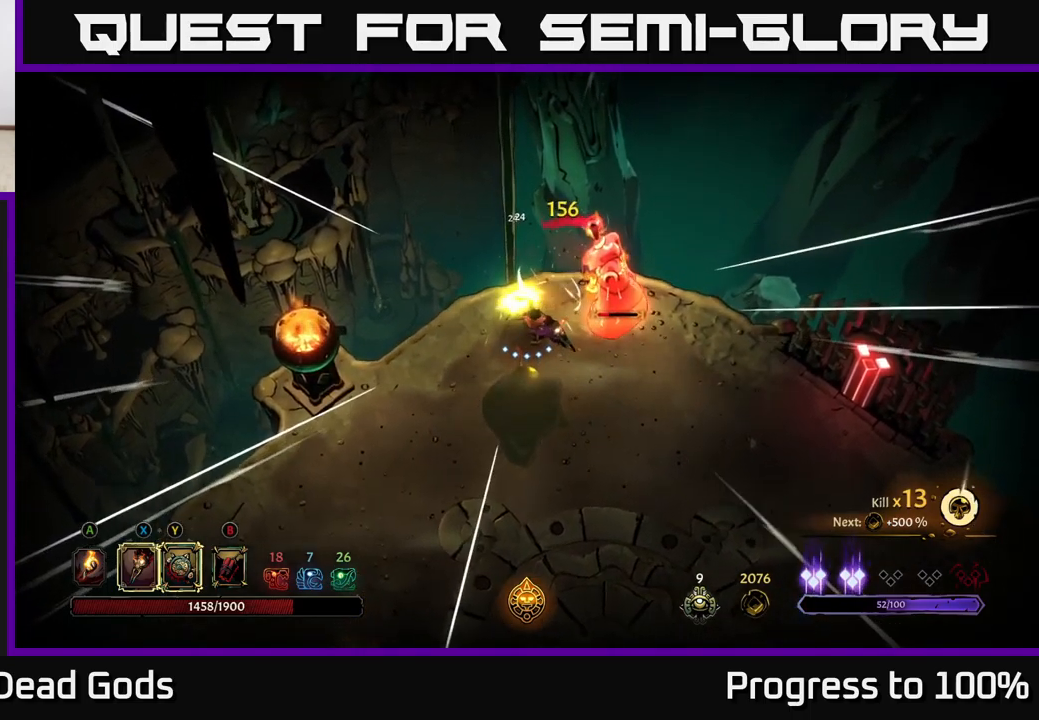
{"buttons": [], "left_stick": "right", "right_stick": "center", "events": [[183, "left_stick", "right"], [317, "X", "down"], [450, "X", "up"]]}
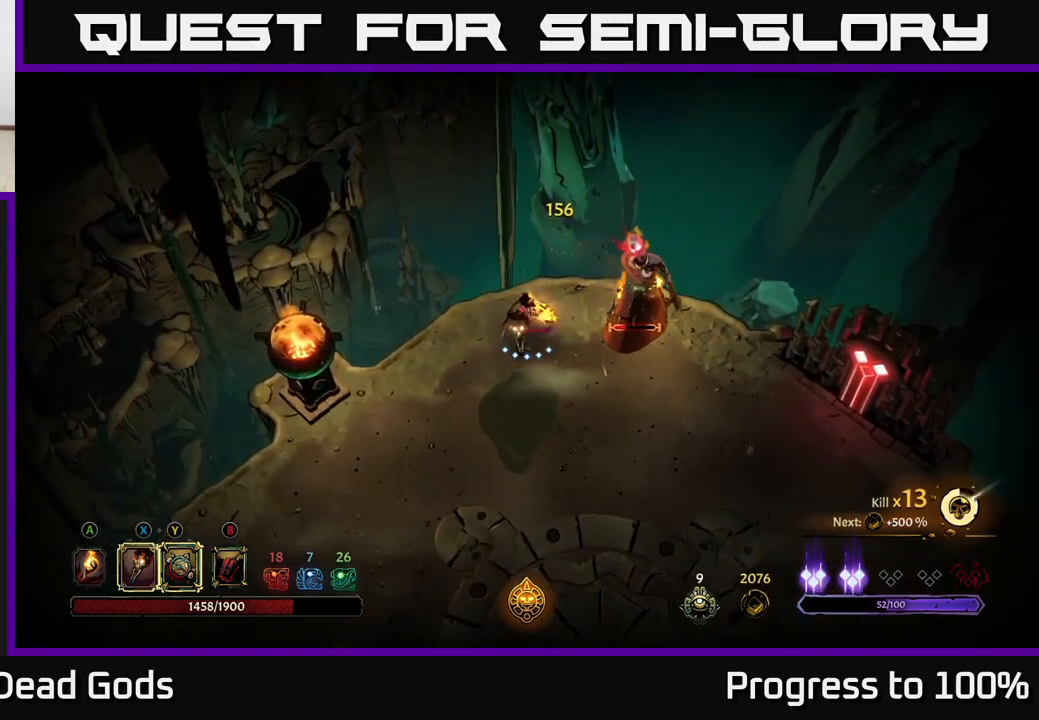
{"buttons": ["X"], "left_stick": "center", "right_stick": "center", "events": [[167, "X", "down"], [217, "left_stick", "center"], [300, "X", "up"], [433, "X", "down"]]}
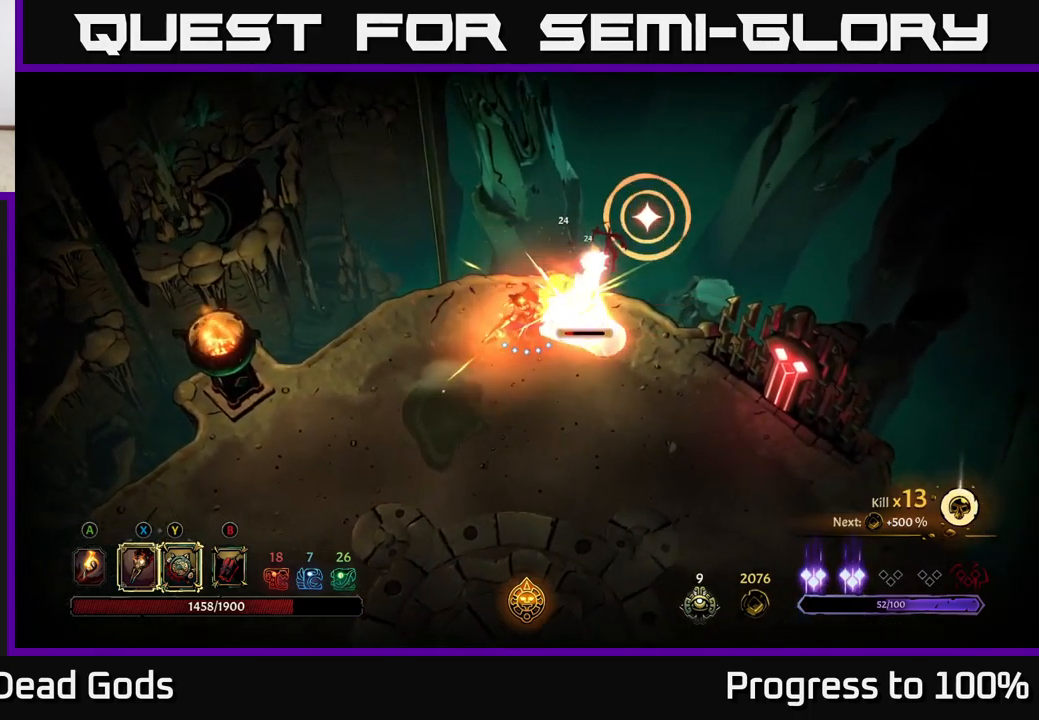
{"buttons": ["R2"], "left_stick": "down", "right_stick": "center", "events": [[83, "X", "up"], [167, "X", "down"], [283, "X", "up"], [317, "left_stick", "down"], [417, "R2", "down"]]}
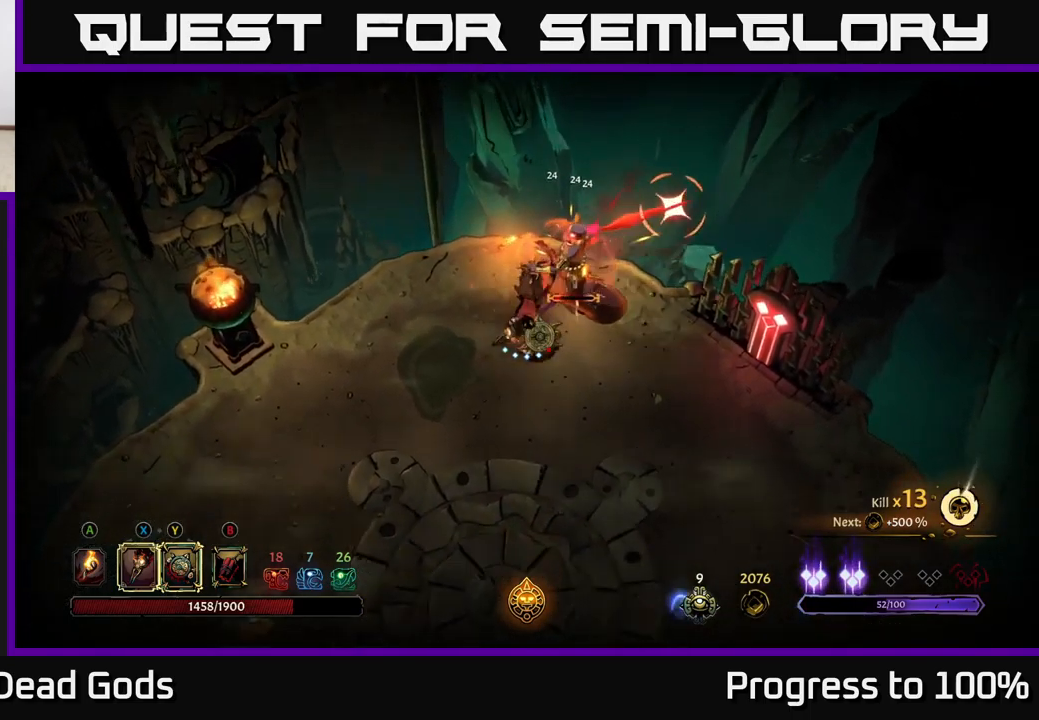
{"buttons": [], "left_stick": "down-right", "right_stick": "center", "events": [[167, "left_stick", "down-right"], [217, "R2", "up"]]}
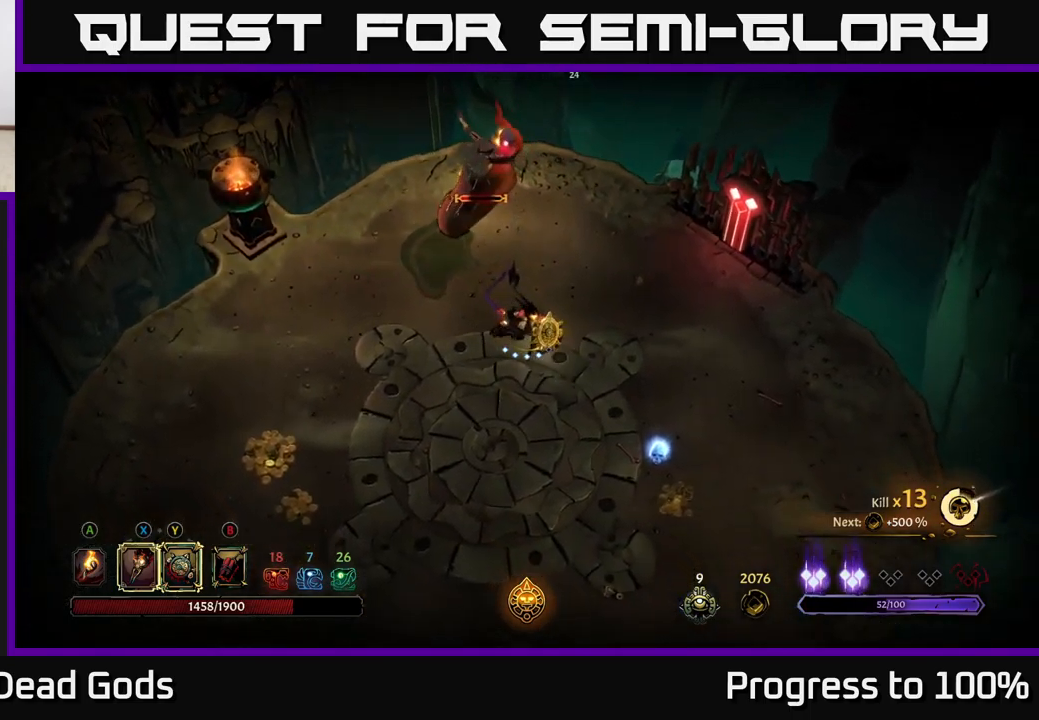
{"buttons": [], "left_stick": "up-left", "right_stick": "center", "events": [[117, "left_stick", "up"], [150, "L2", "down"], [283, "L2", "up"], [483, "left_stick", "up-left"]]}
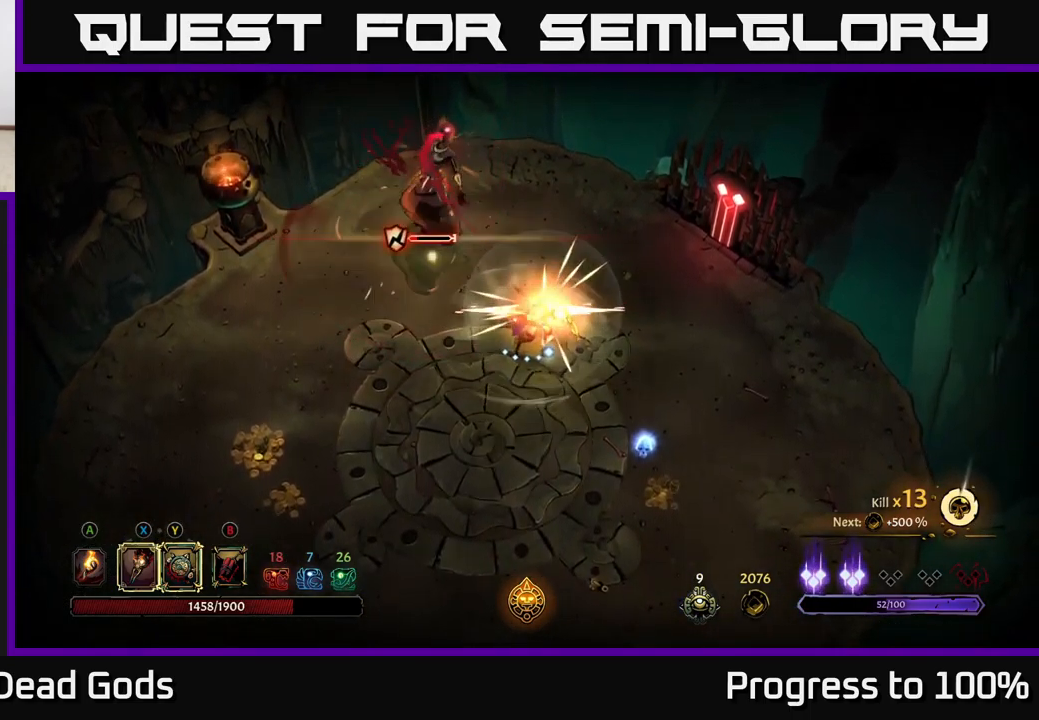
{"buttons": [], "left_stick": "center", "right_stick": "center", "events": [[67, "X", "down"], [217, "X", "up"], [367, "X", "down"], [483, "left_stick", "center"], [500, "X", "up"]]}
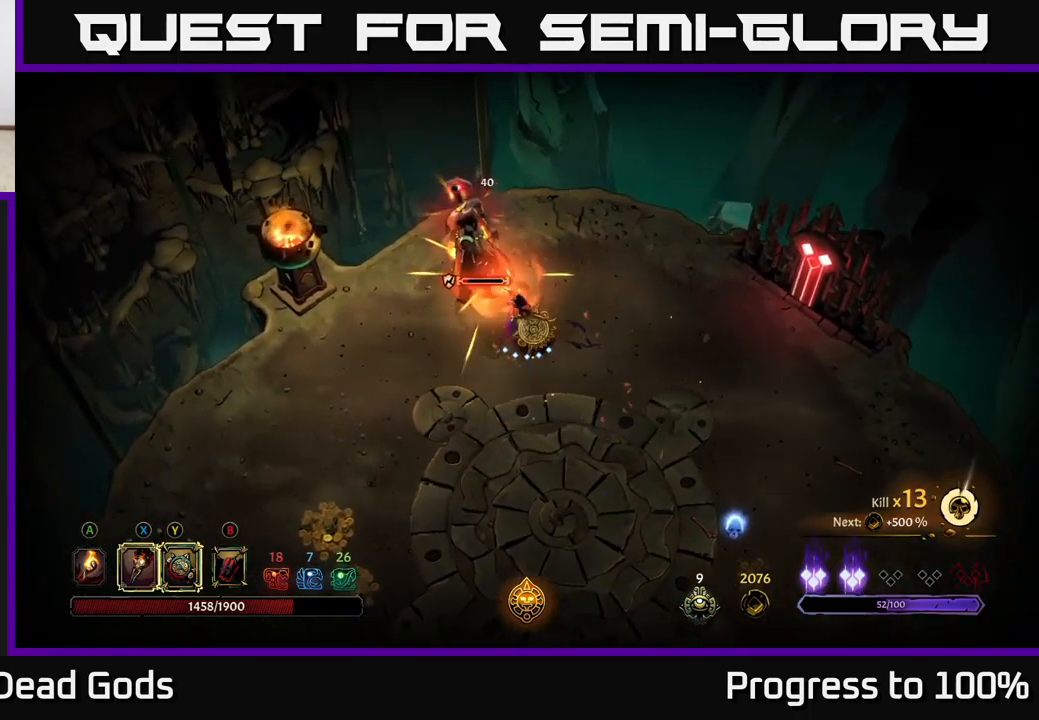
{"buttons": [], "left_stick": "center", "right_stick": "center", "events": [[83, "X", "down"], [233, "X", "up"], [317, "X", "down"], [433, "X", "up"]]}
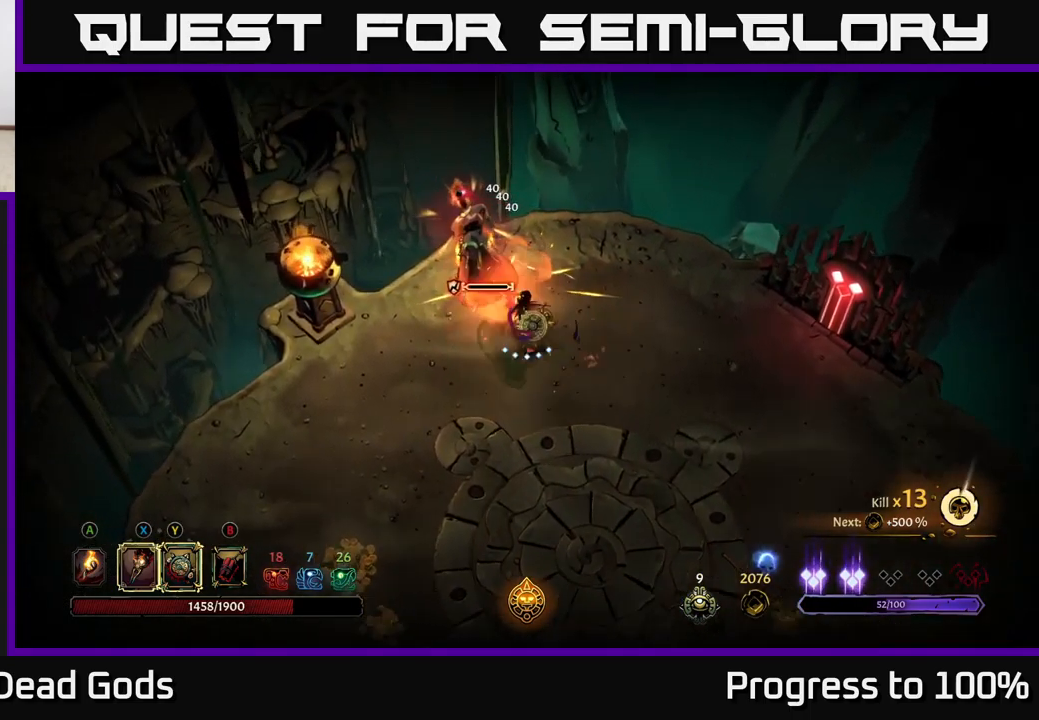
{"buttons": [], "left_stick": "center", "right_stick": "center", "events": [[100, "X", "down"], [166, "X", "up"]]}
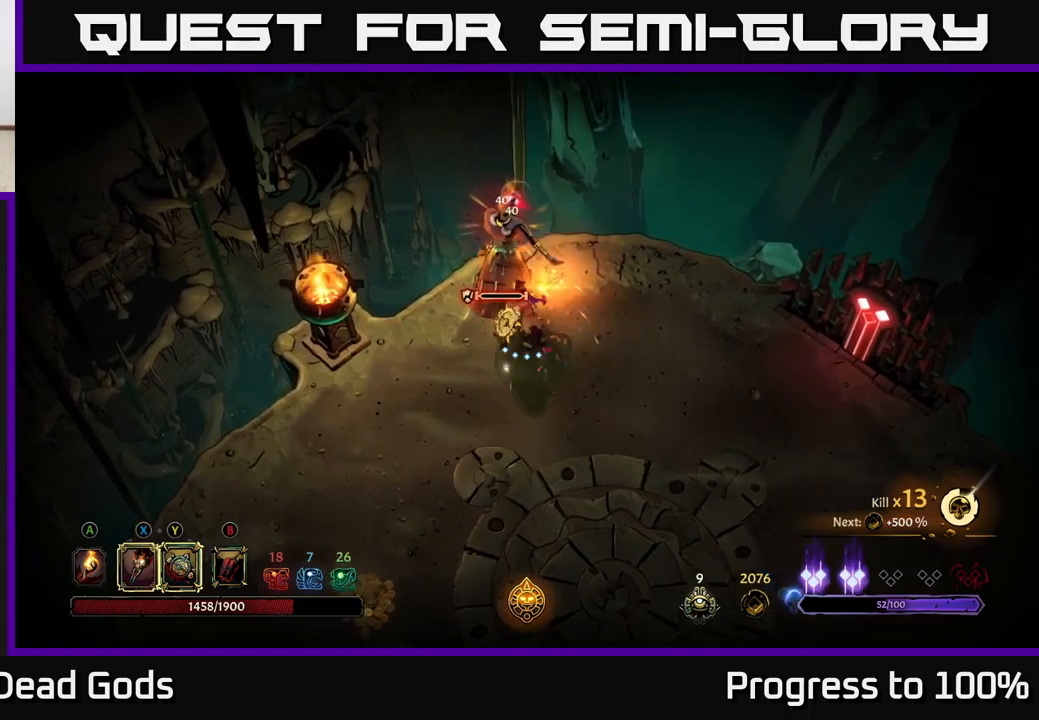
{"buttons": [], "left_stick": "down-left", "right_stick": "center", "events": [[400, "left_stick", "down-left"]]}